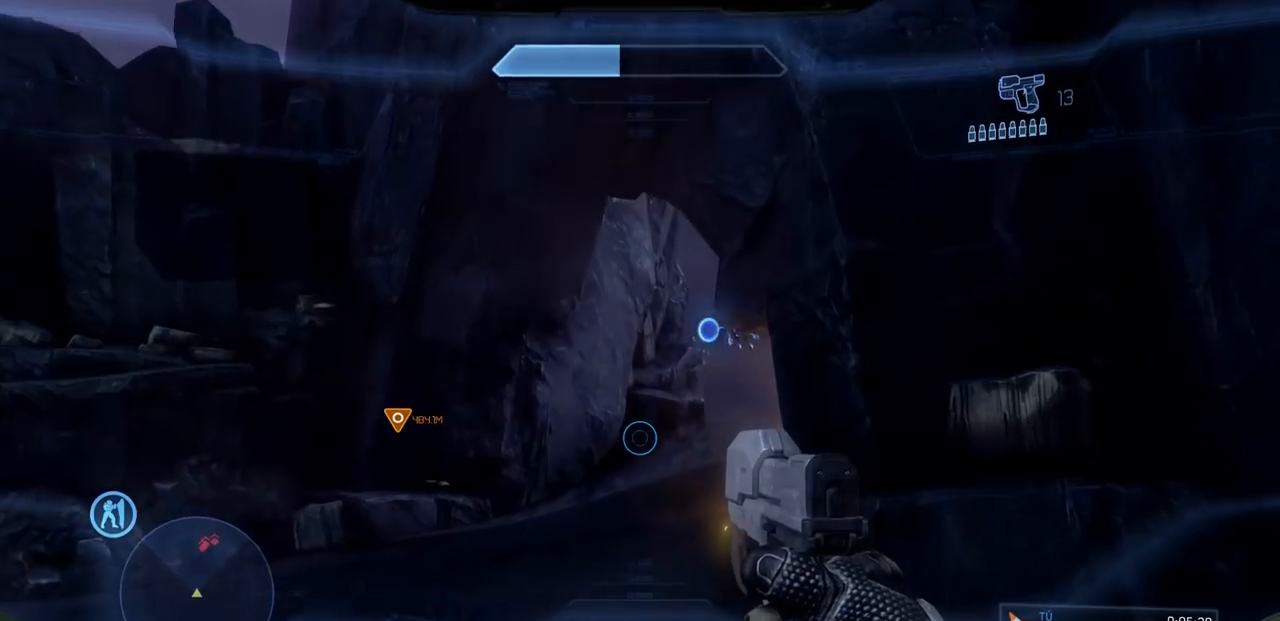
Gameplay with a controller (Xbox layout); each line is a JSON object with the inputs held at the frame after it. "events" lists button and stick changes between this image and that frame as [ms after this image, input, new state], when the widget could be followed in between. Not read: DPAD_DOWN DPAD_LEFT DPAD_RIGHT DPAD_UP HOME L3 R3 START Y.
{"buttons": ["A"], "left_stick": "up", "right_stick": "down", "events": [[117, "X", "down"], [300, "X", "up"], [400, "right_stick", "down"], [434, "A", "down"]]}
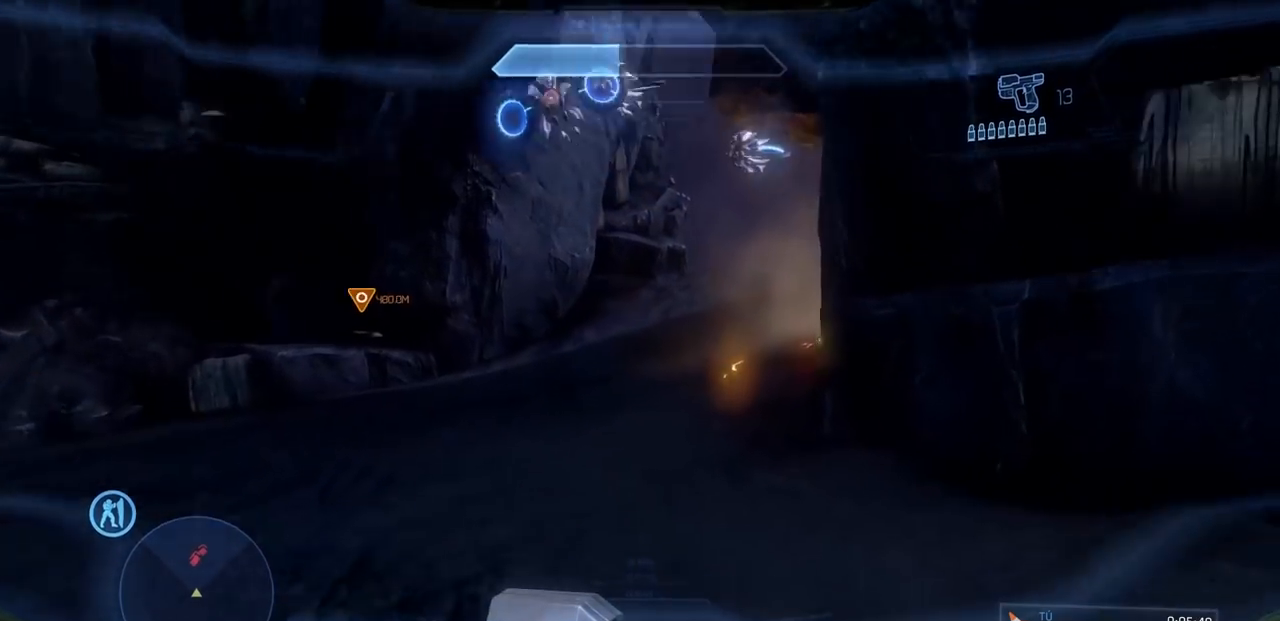
{"buttons": [], "left_stick": "up", "right_stick": "center", "events": [[17, "right_stick", "down-right"], [84, "A", "up"], [184, "right_stick", "center"]]}
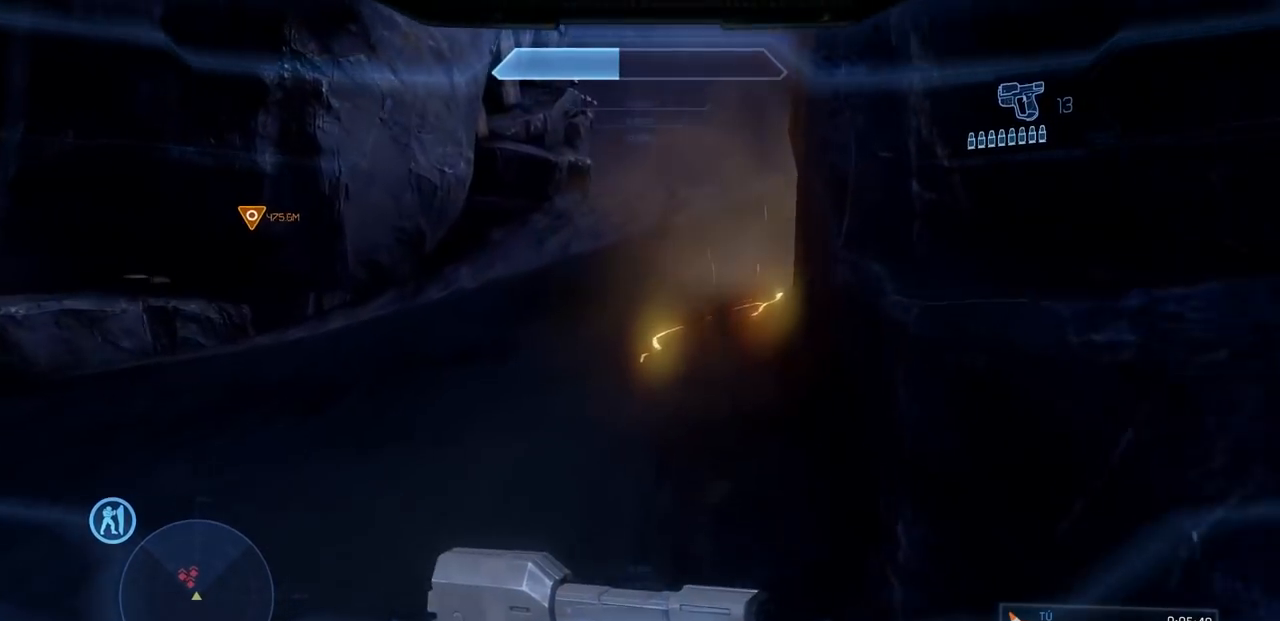
{"buttons": ["A", "R2"], "left_stick": "up", "right_stick": "center", "events": [[434, "A", "down"], [484, "R2", "down"]]}
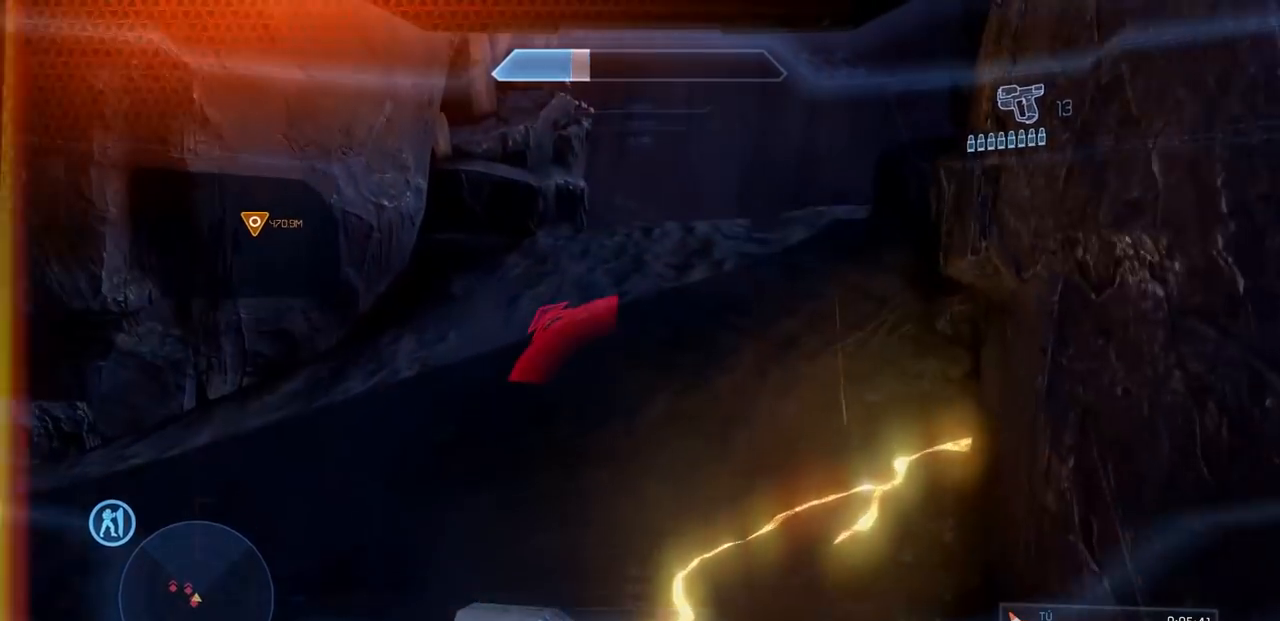
{"buttons": [], "left_stick": "up", "right_stick": "down-right", "events": [[50, "A", "up"], [100, "R2", "up"], [317, "right_stick", "down-right"]]}
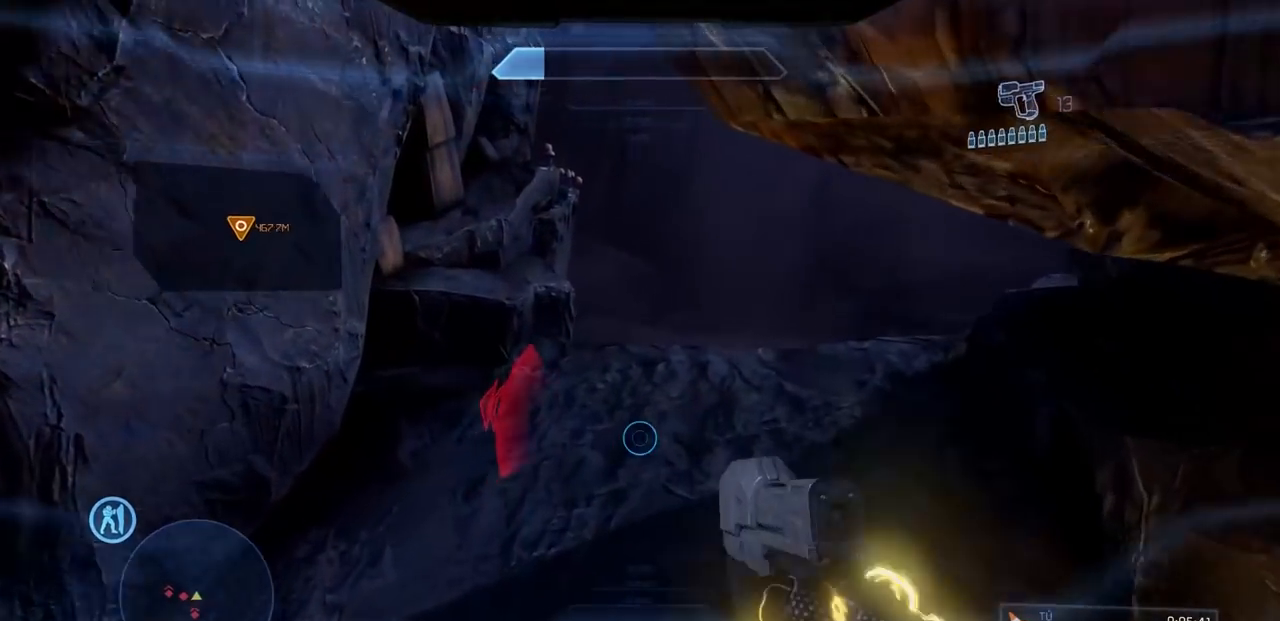
{"buttons": [], "left_stick": "up", "right_stick": "center", "events": [[34, "right_stick", "right"], [200, "right_stick", "center"]]}